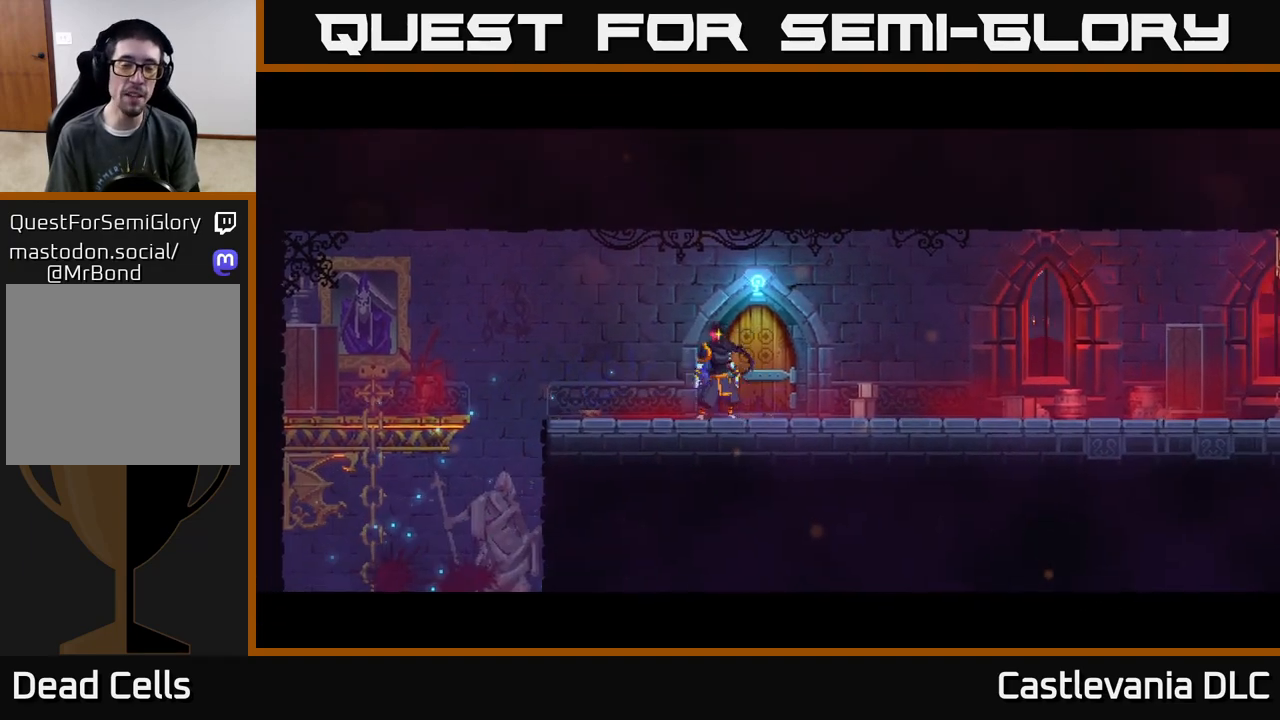
Gameplay with a controller (Xbox layout); each line is a JSON object with the inputs held at the frame after it. "events" lists button and stick changes between this image and that frame as [ms after this image, input, new state], when the widget could be followed in between.
{"buttons": [], "left_stick": "center", "right_stick": "center", "events": []}
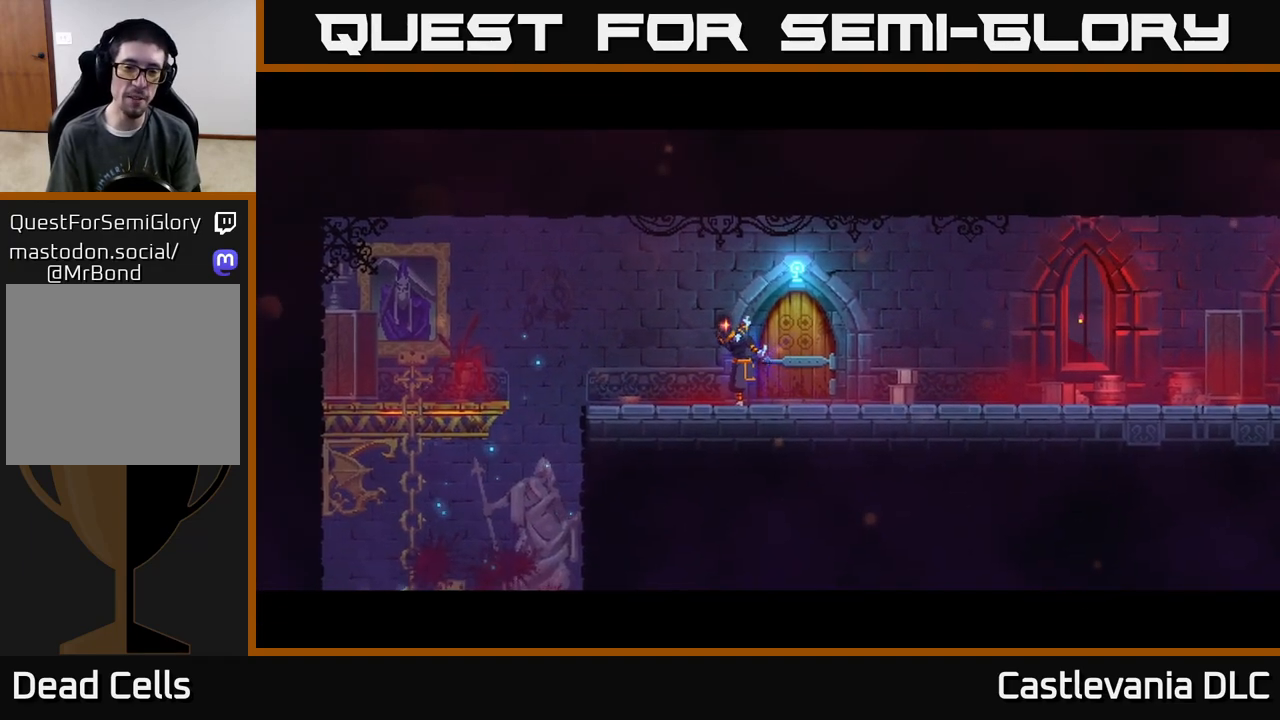
{"buttons": [], "left_stick": "right", "right_stick": "center", "events": [[383, "left_stick", "right"]]}
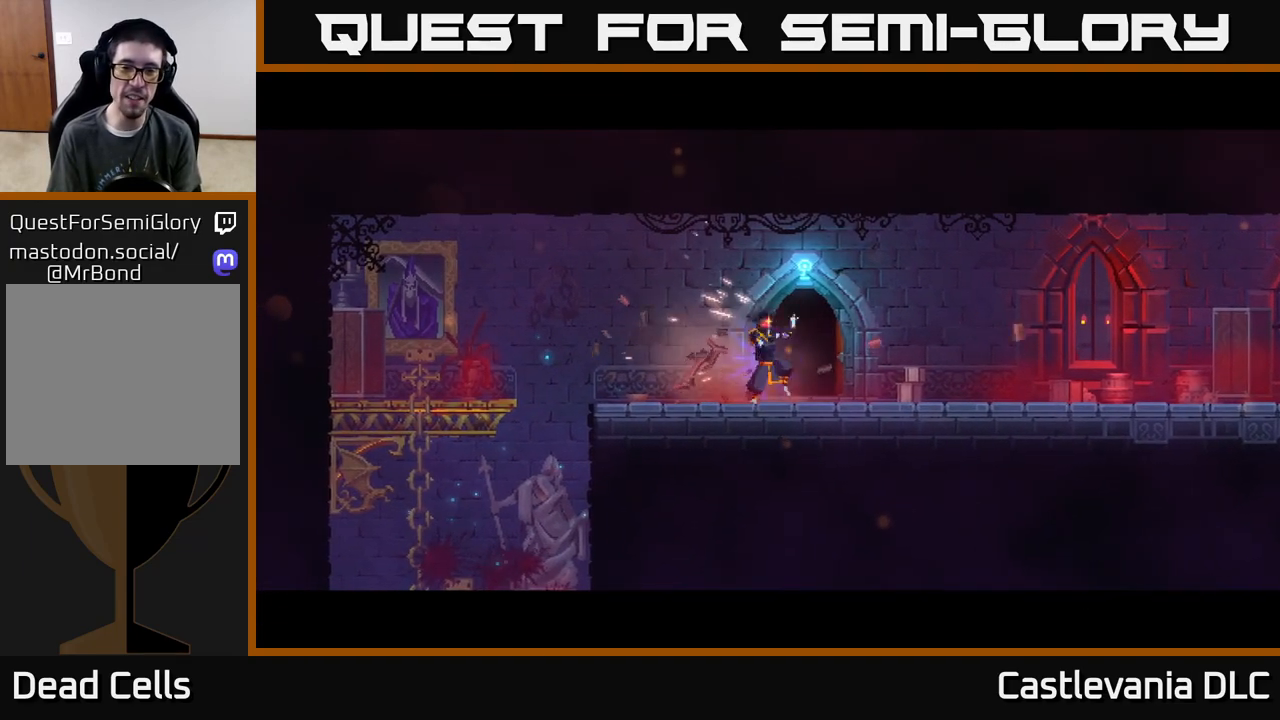
{"buttons": [], "left_stick": "center", "right_stick": "center", "events": [[333, "left_stick", "center"]]}
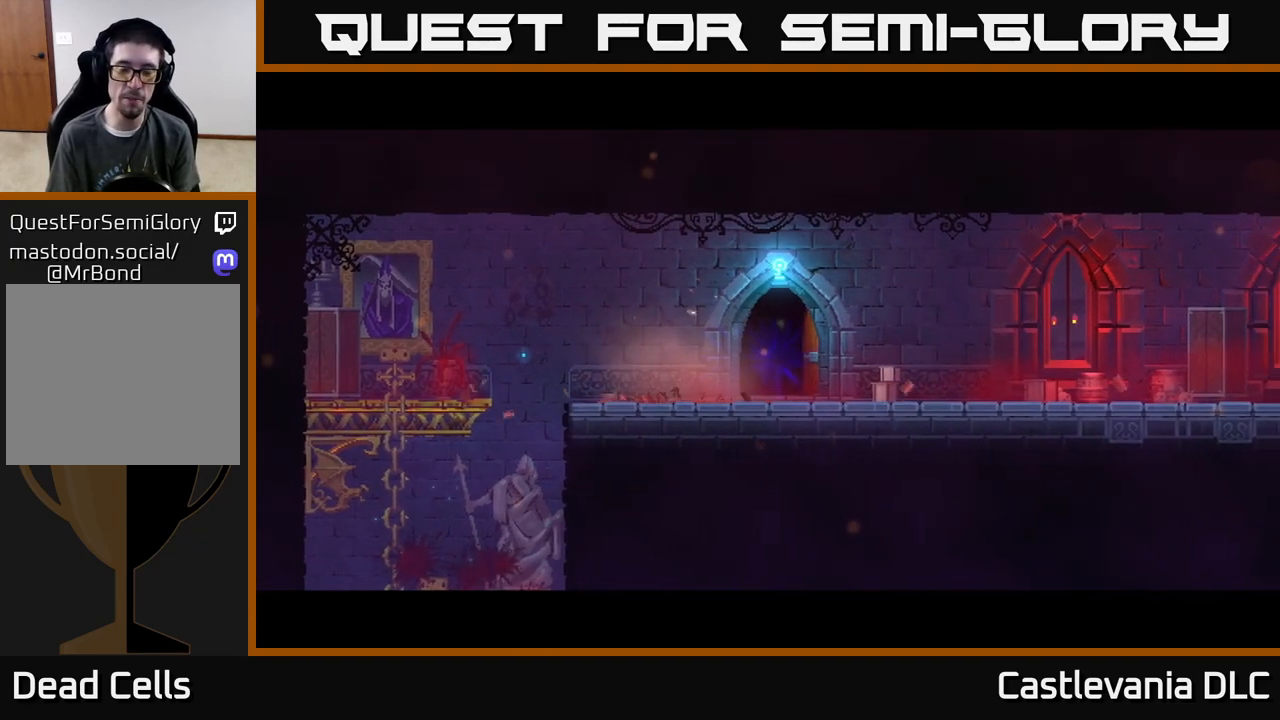
{"buttons": [], "left_stick": "center", "right_stick": "center", "events": []}
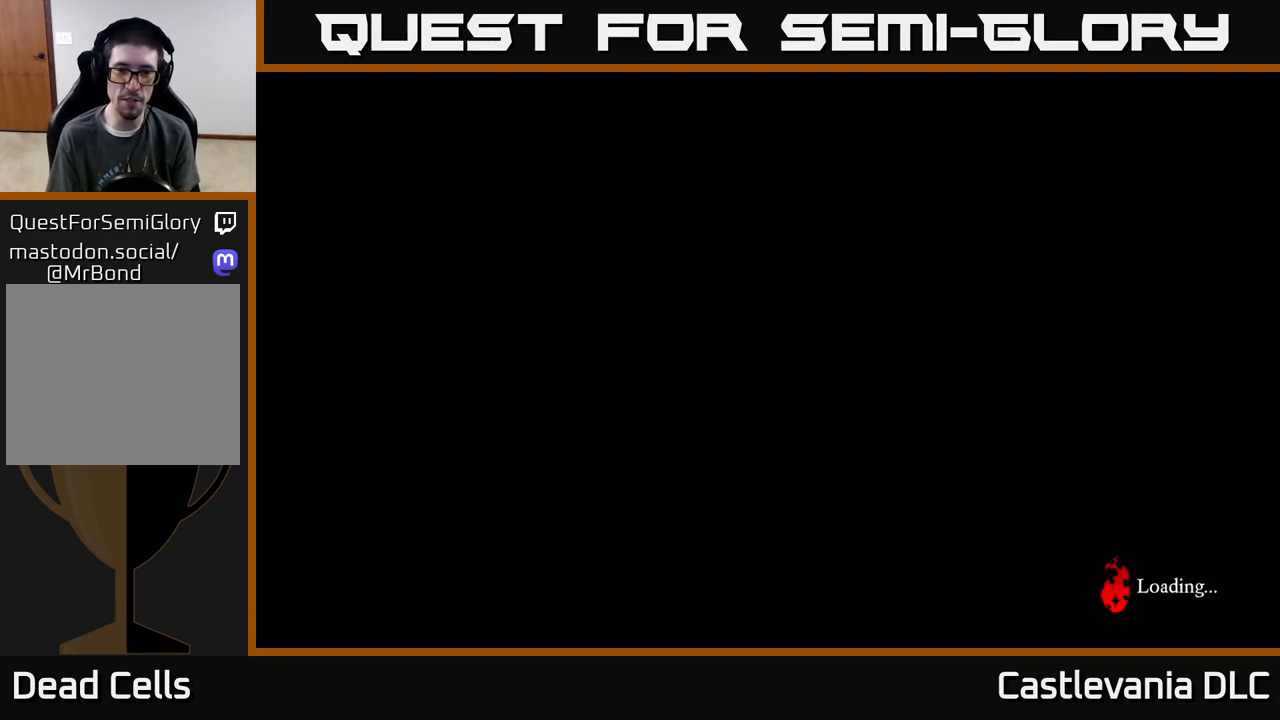
{"buttons": [], "left_stick": "center", "right_stick": "center", "events": []}
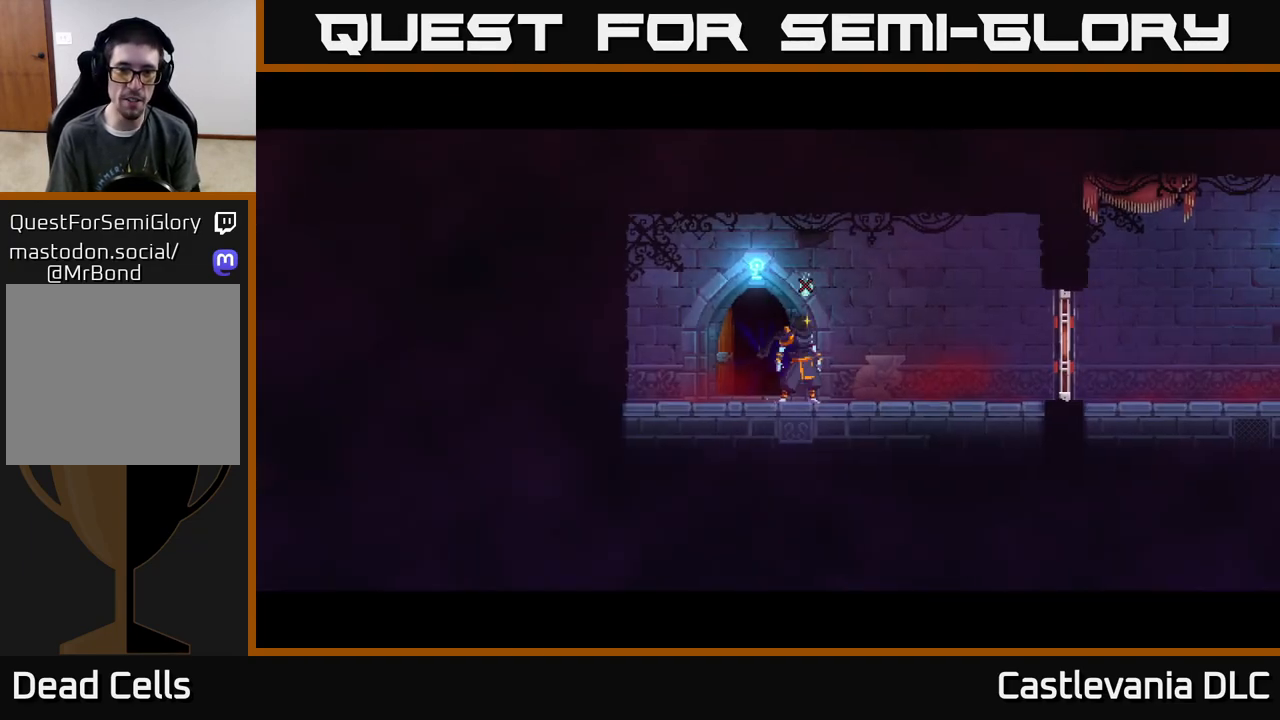
{"buttons": [], "left_stick": "right", "right_stick": "center", "events": [[217, "left_stick", "right"]]}
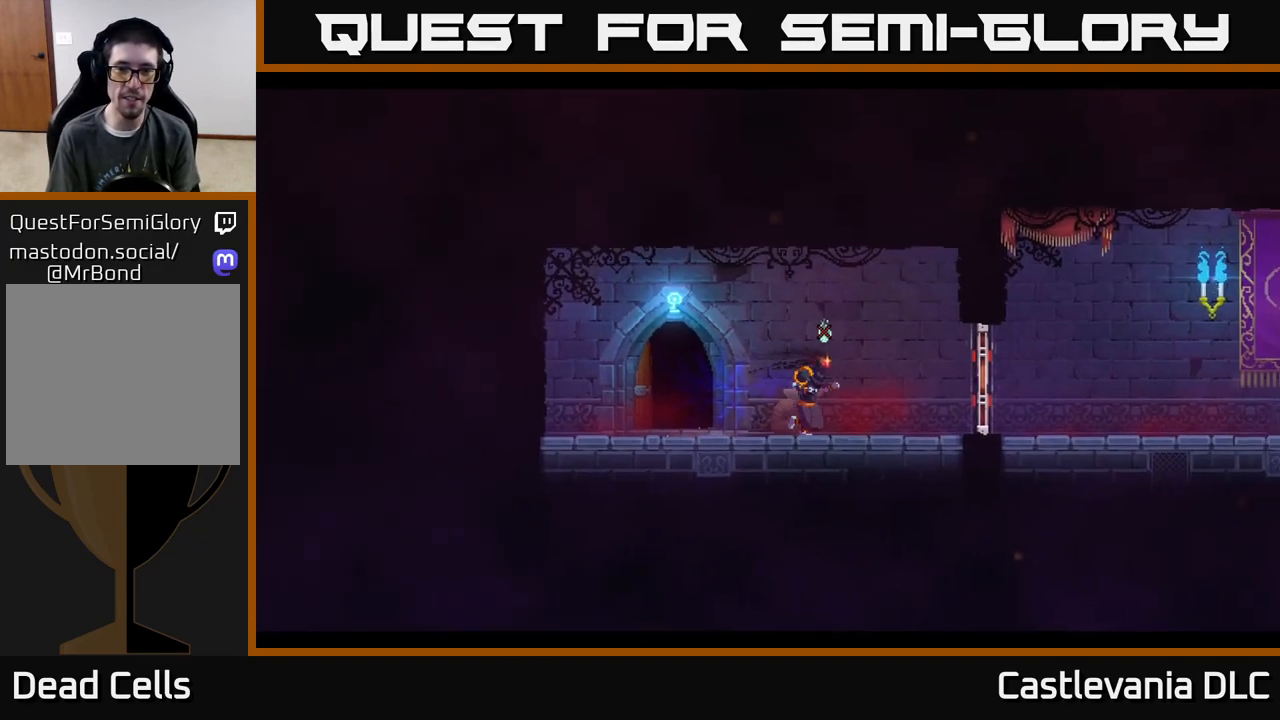
{"buttons": [], "left_stick": "right", "right_stick": "center", "events": [[333, "B", "down"], [483, "B", "up"]]}
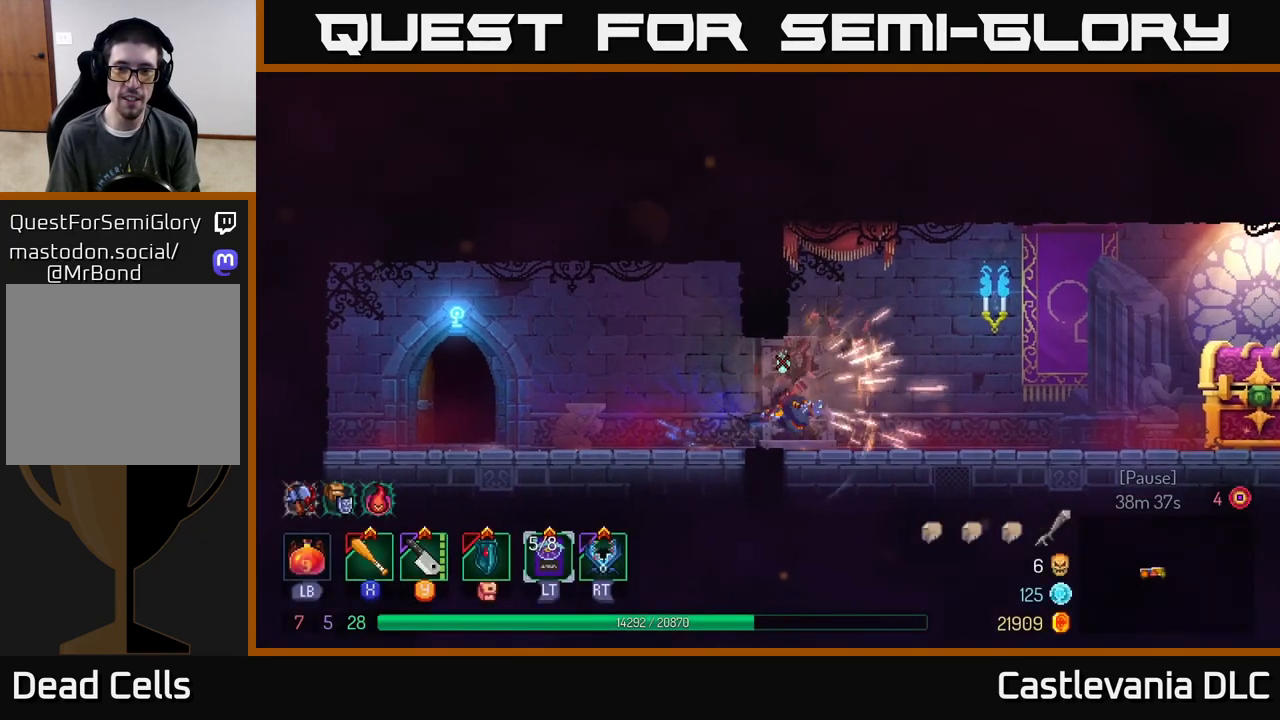
{"buttons": [], "left_stick": "center", "right_stick": "center", "events": [[150, "A", "down"], [250, "A", "up"], [333, "X", "down"], [417, "X", "up"], [467, "left_stick", "center"]]}
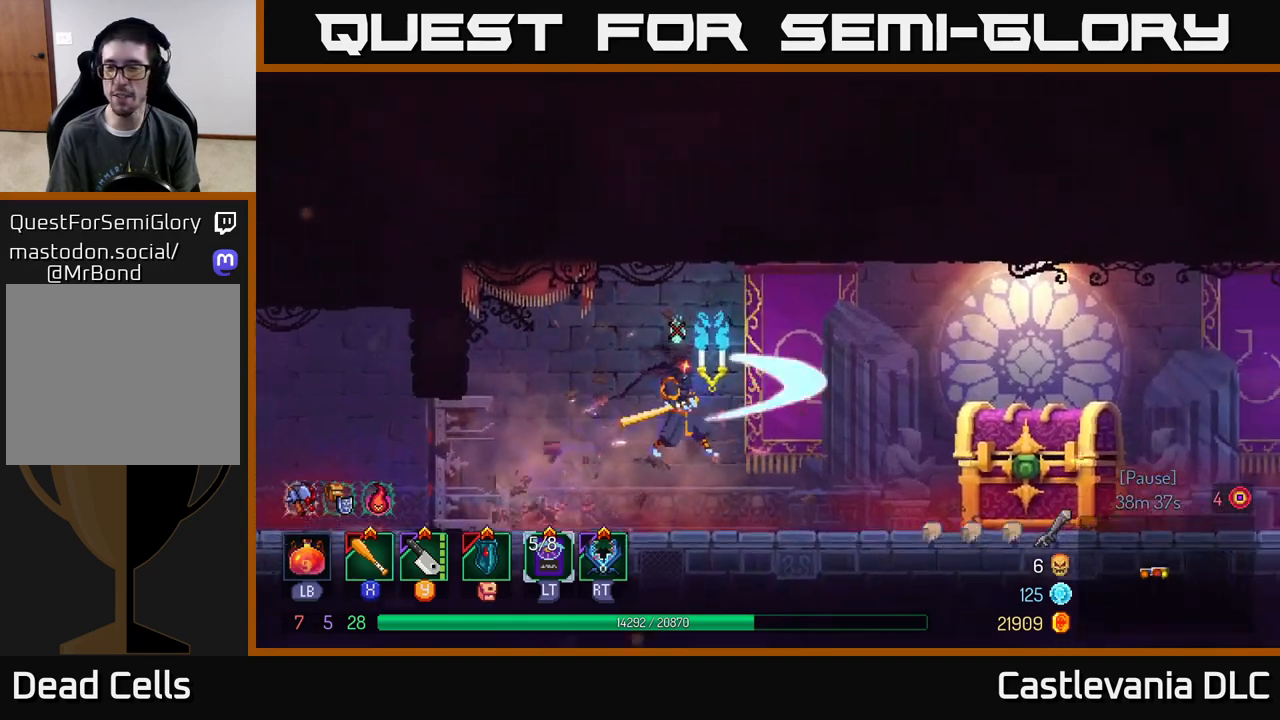
{"buttons": [], "left_stick": "right", "right_stick": "center", "events": [[100, "left_stick", "right"], [367, "B", "down"], [383, "B", "up"]]}
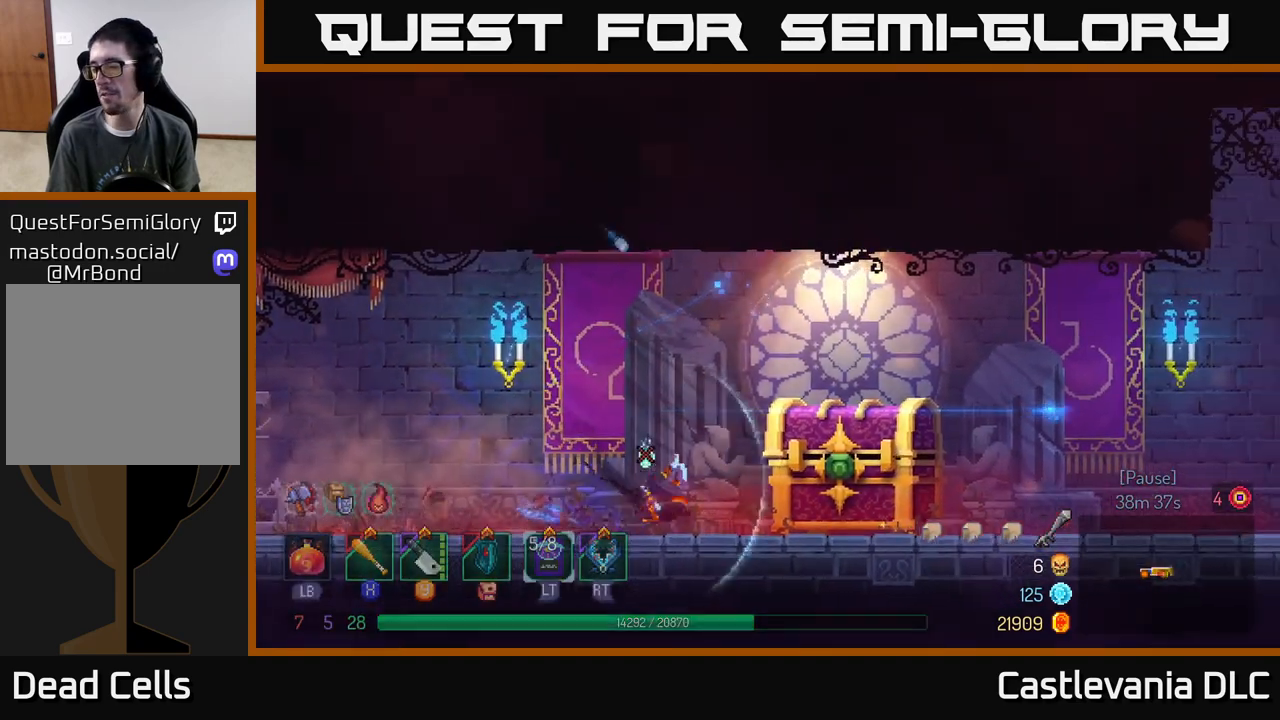
{"buttons": [], "left_stick": "center", "right_stick": "center", "events": [[267, "R1", "down"], [300, "left_stick", "center"], [417, "R1", "up"]]}
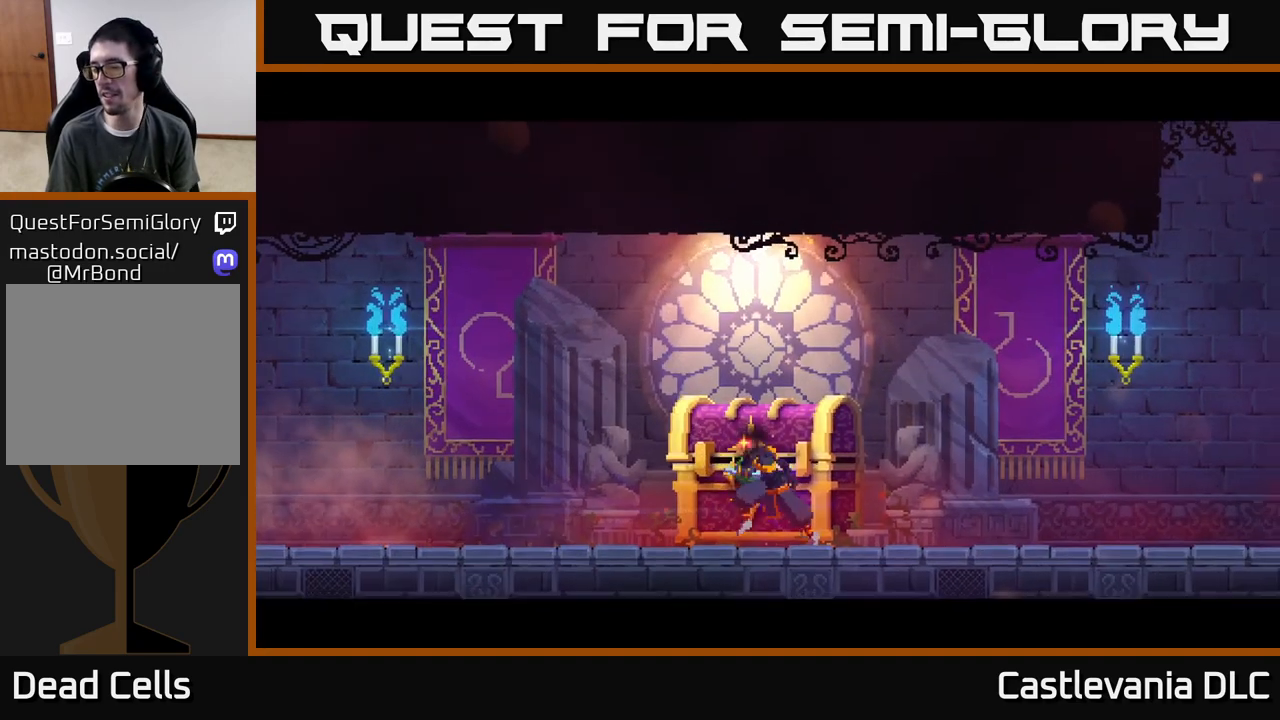
{"buttons": [], "left_stick": "center", "right_stick": "center", "events": []}
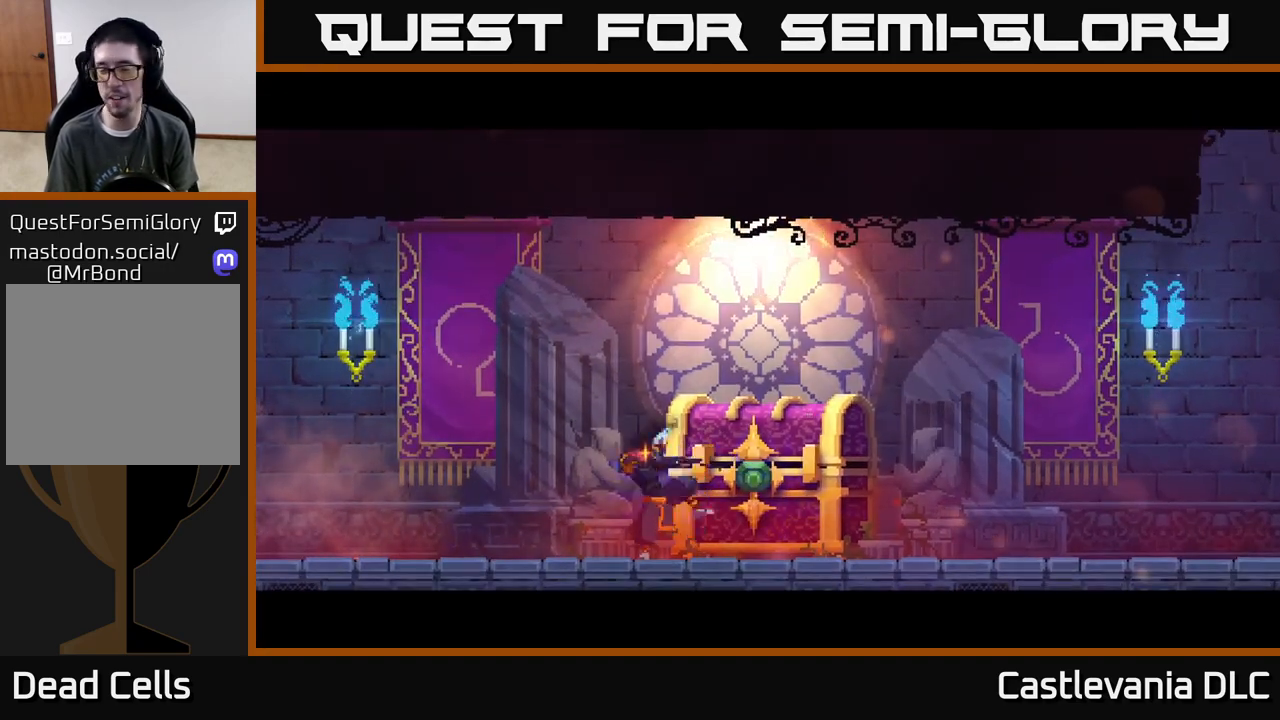
{"buttons": [], "left_stick": "right", "right_stick": "center", "events": [[383, "left_stick", "right"]]}
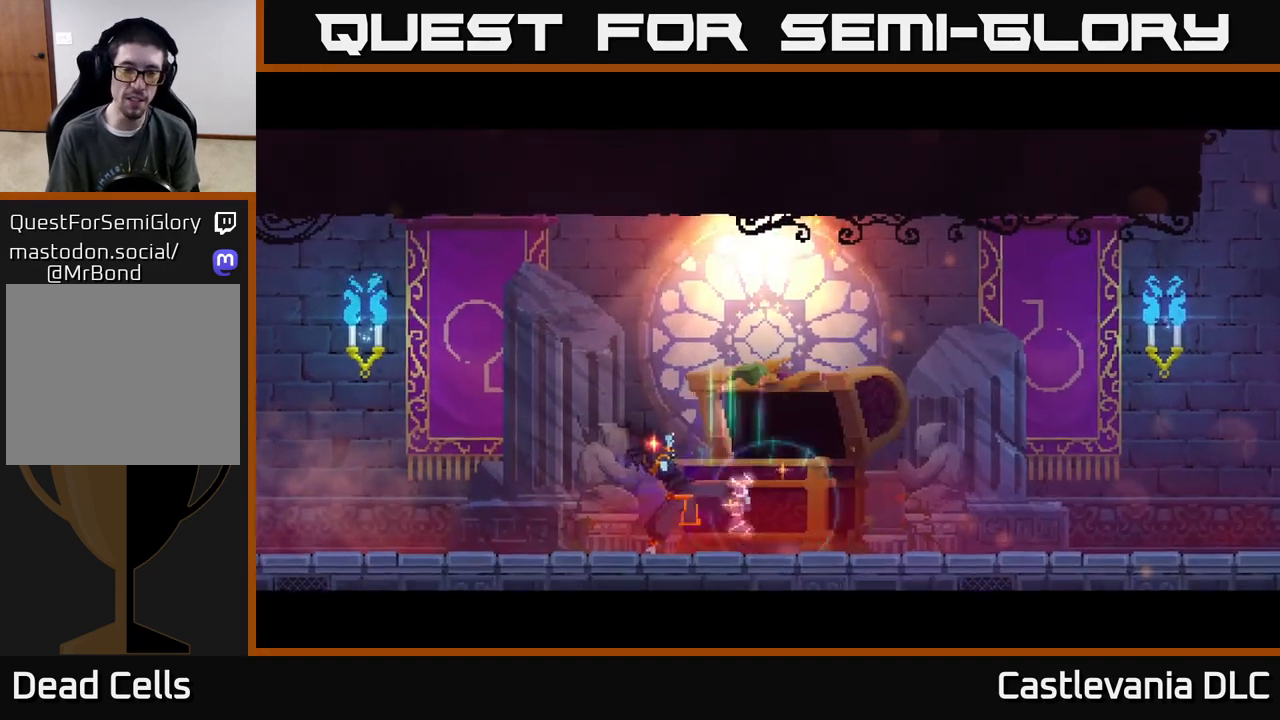
{"buttons": [], "left_stick": "center", "right_stick": "center", "events": [[100, "left_stick", "center"]]}
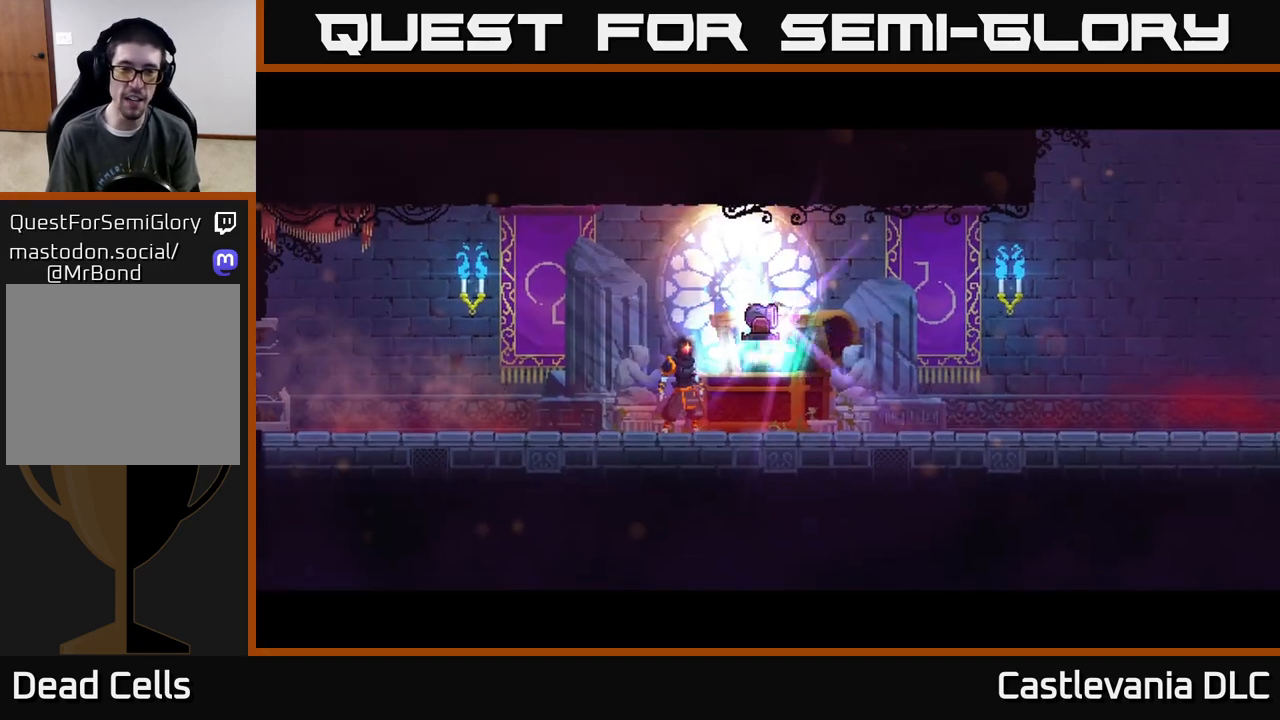
{"buttons": [], "left_stick": "right", "right_stick": "center", "events": [[117, "left_stick", "right"]]}
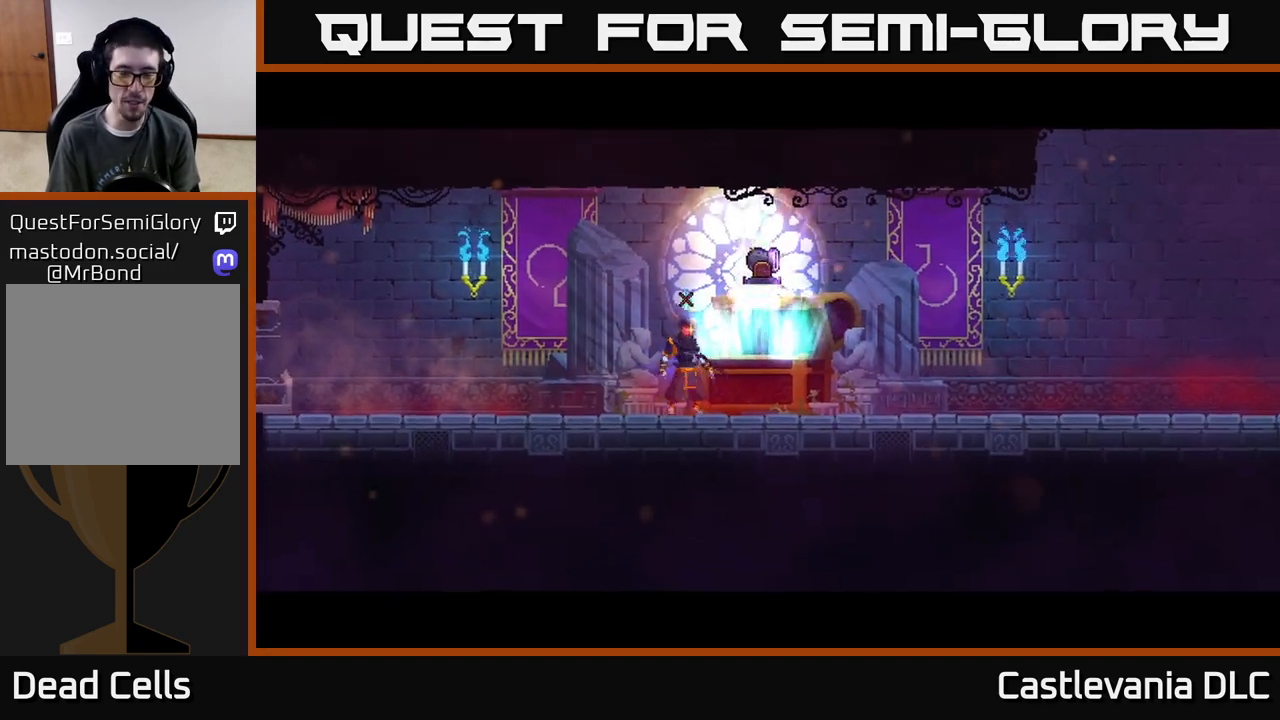
{"buttons": ["R1"], "left_stick": "center", "right_stick": "center", "events": [[100, "left_stick", "center"], [367, "R1", "down"]]}
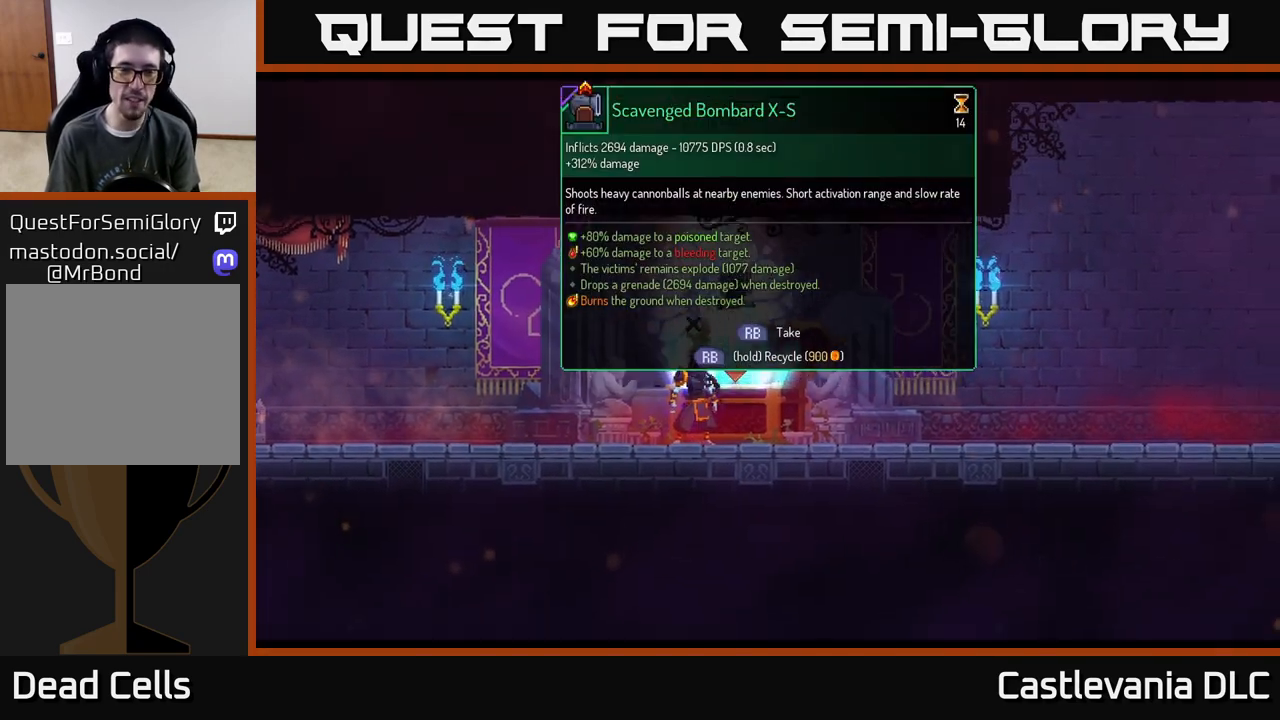
{"buttons": ["R1"], "left_stick": "center", "right_stick": "center", "events": []}
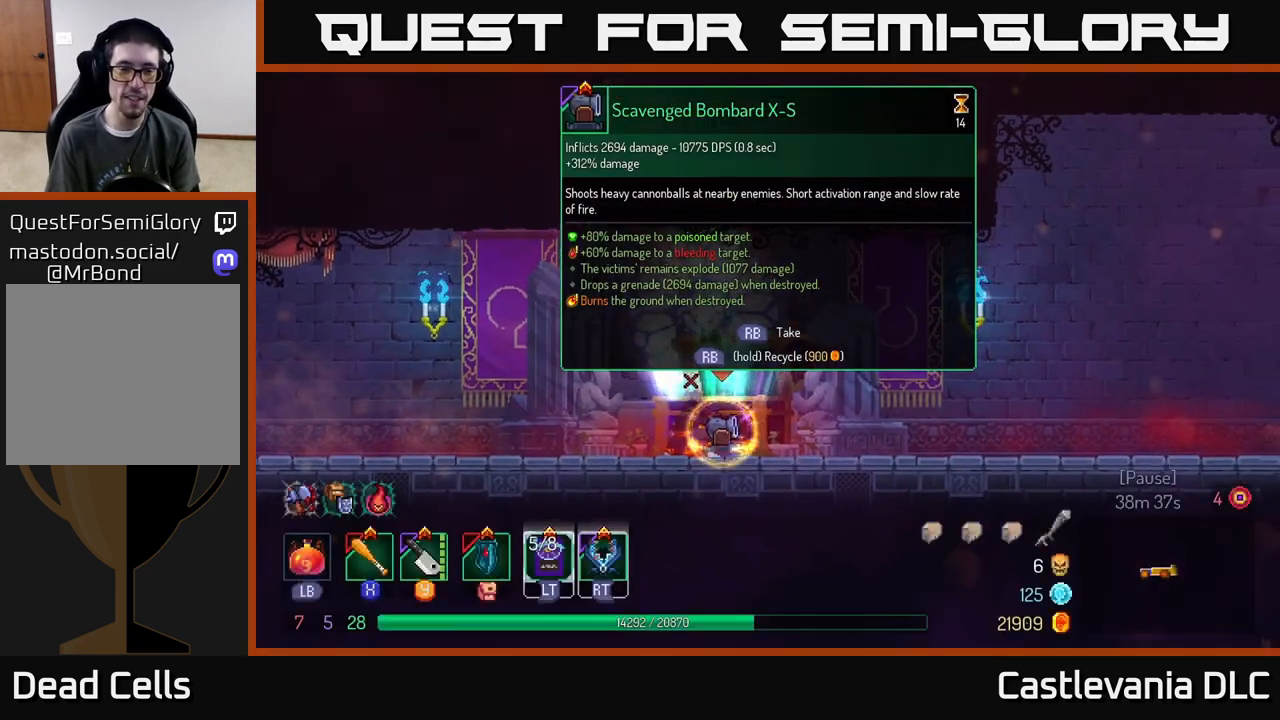
{"buttons": [], "left_stick": "right", "right_stick": "center", "events": [[183, "left_stick", "right"], [200, "R1", "up"]]}
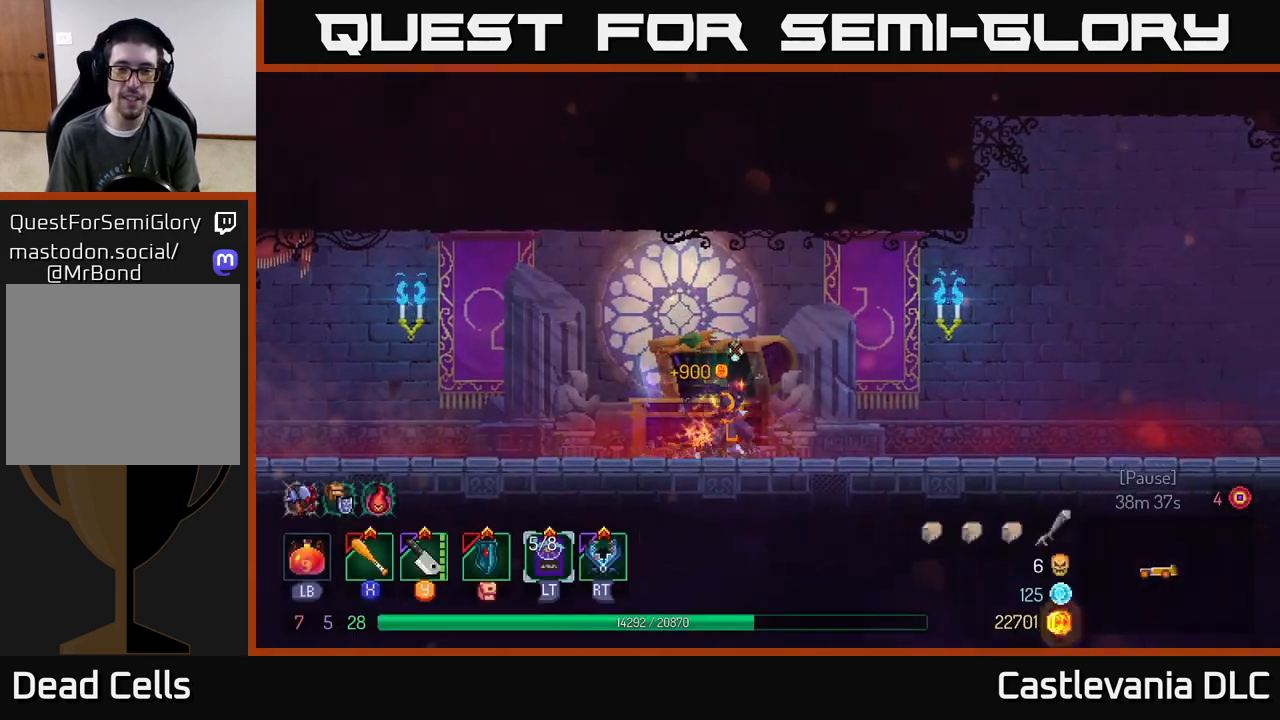
{"buttons": [], "left_stick": "right", "right_stick": "center", "events": [[83, "B", "down"], [217, "B", "up"]]}
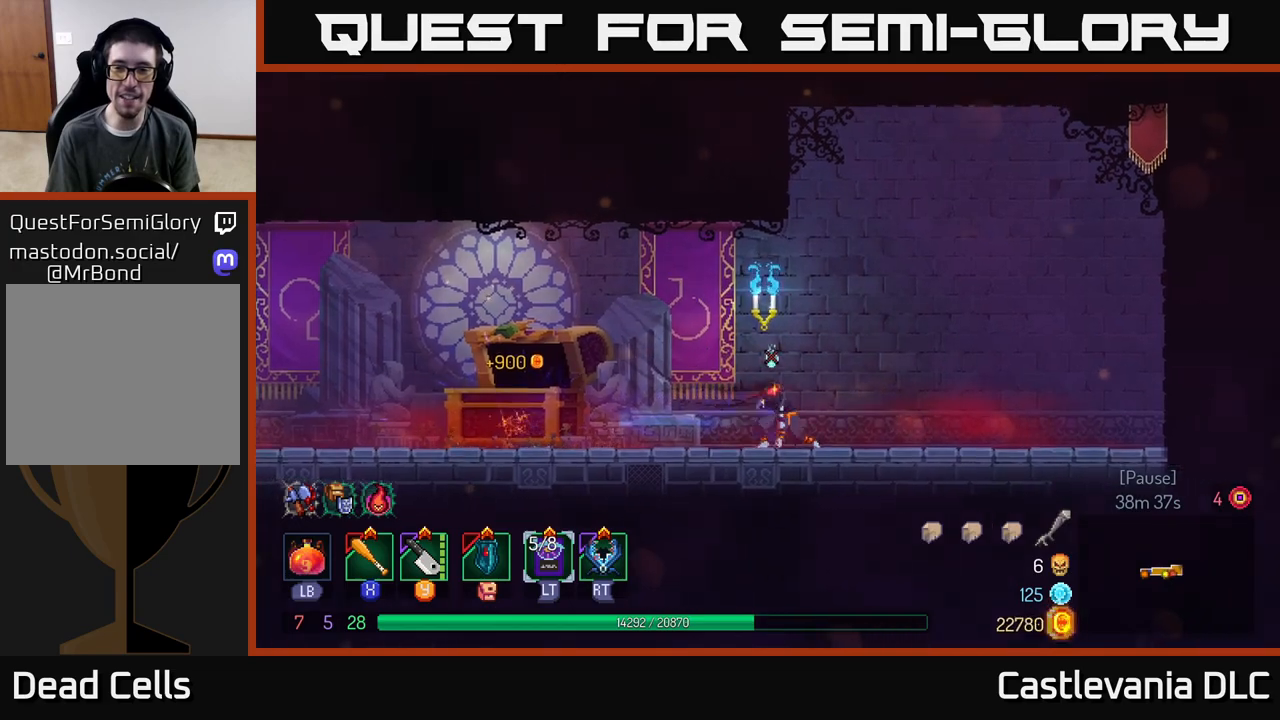
{"buttons": [], "left_stick": "right", "right_stick": "center", "events": []}
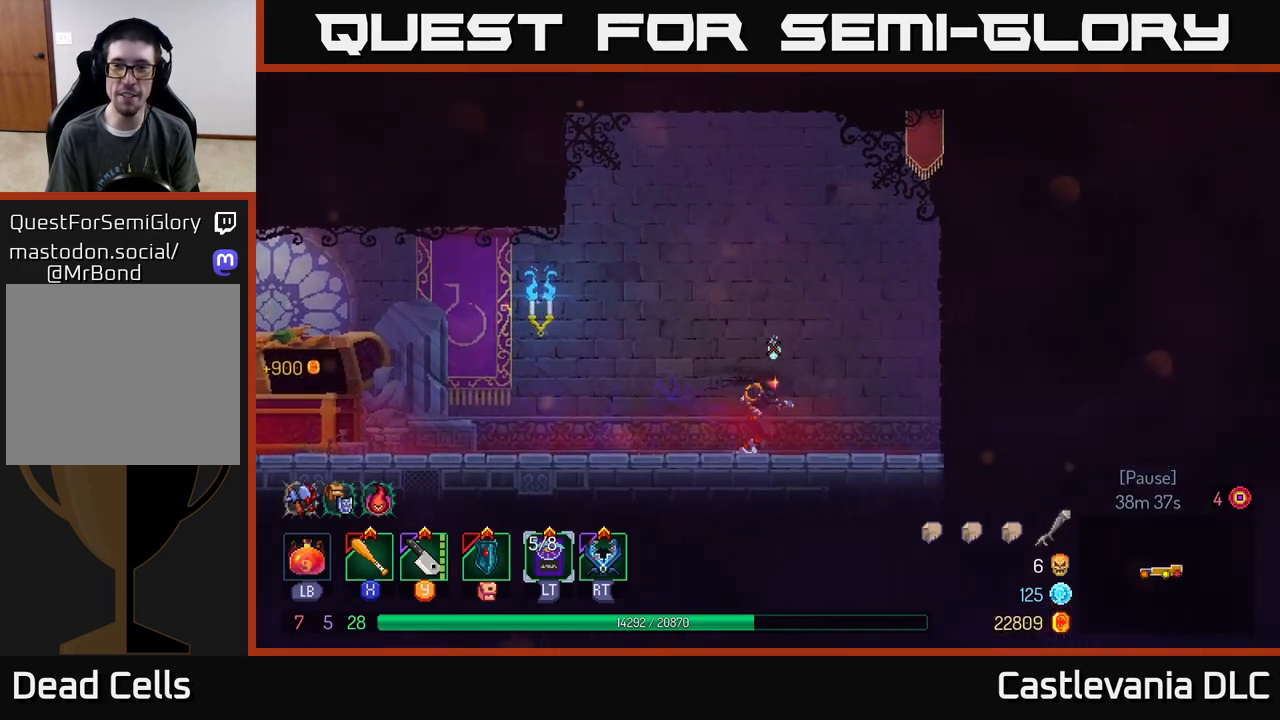
{"buttons": [], "left_stick": "right", "right_stick": "center", "events": [[167, "A", "down"], [283, "A", "up"], [383, "A", "down"], [483, "A", "up"]]}
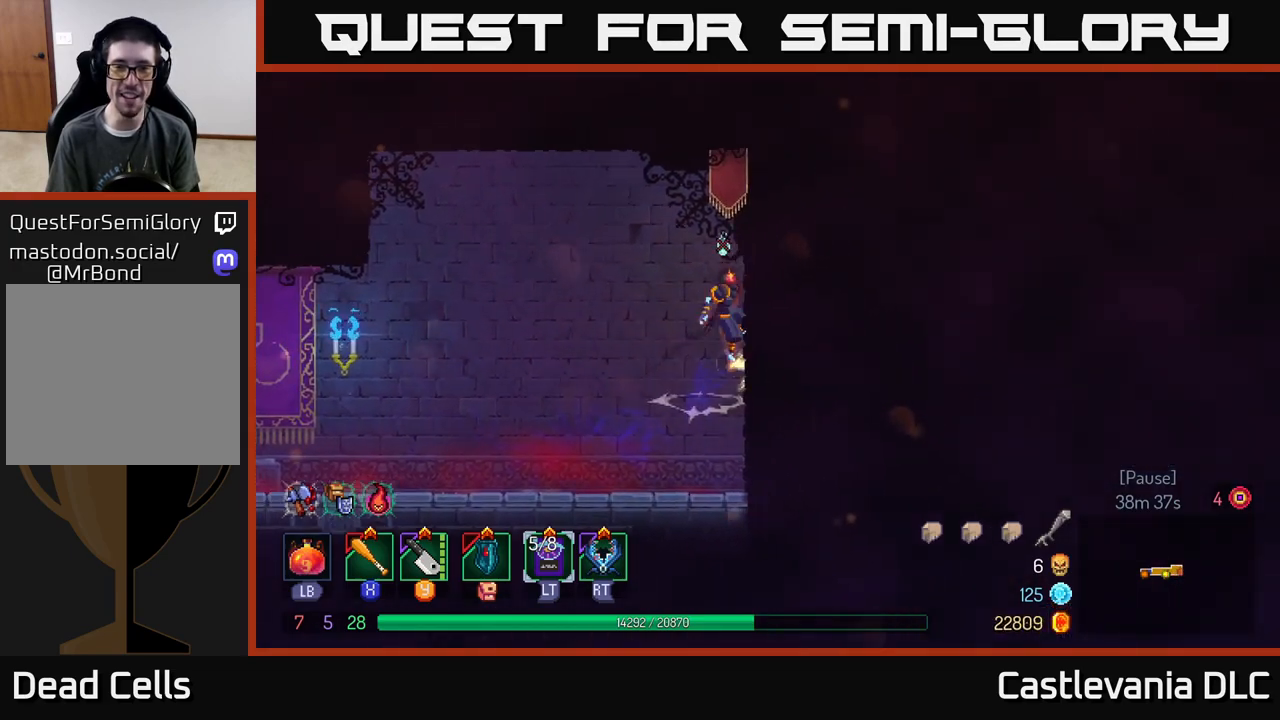
{"buttons": [], "left_stick": "left", "right_stick": "center", "events": [[150, "left_stick", "down"], [200, "A", "down"], [317, "A", "up"], [433, "left_stick", "left"]]}
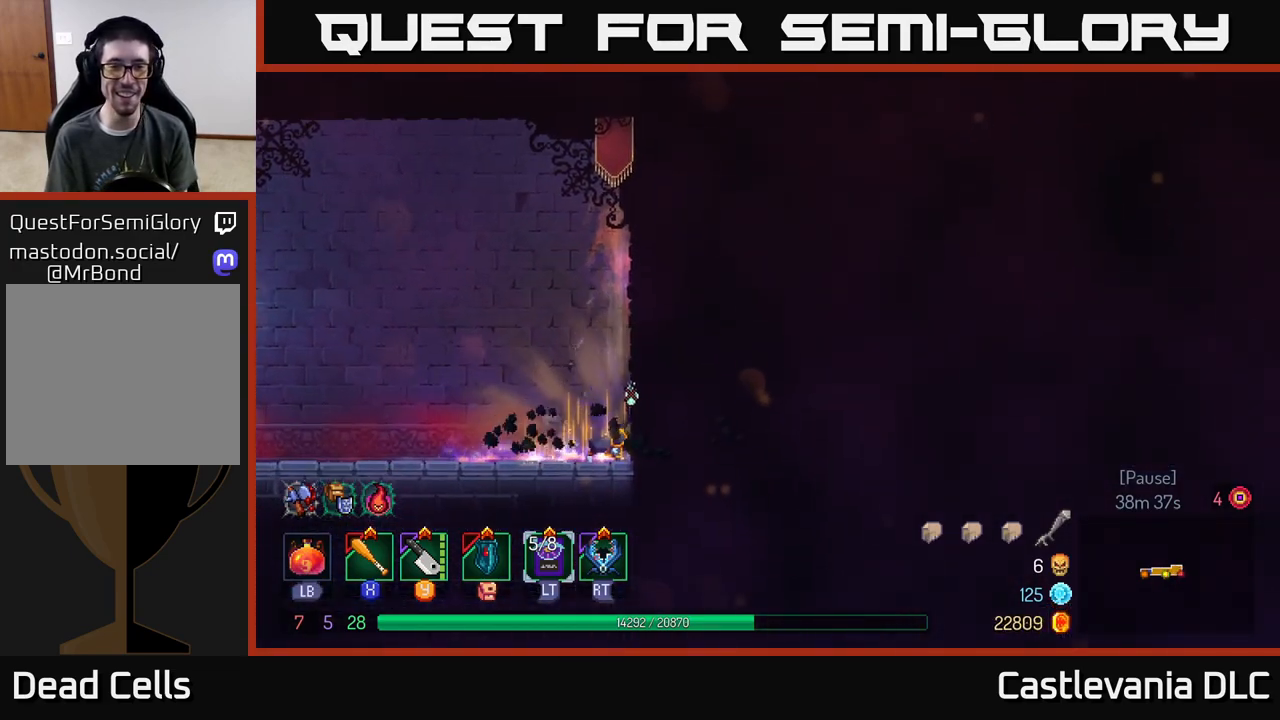
{"buttons": [], "left_stick": "left", "right_stick": "center", "events": [[117, "B", "down"], [233, "B", "up"], [283, "B", "down"], [417, "B", "up"]]}
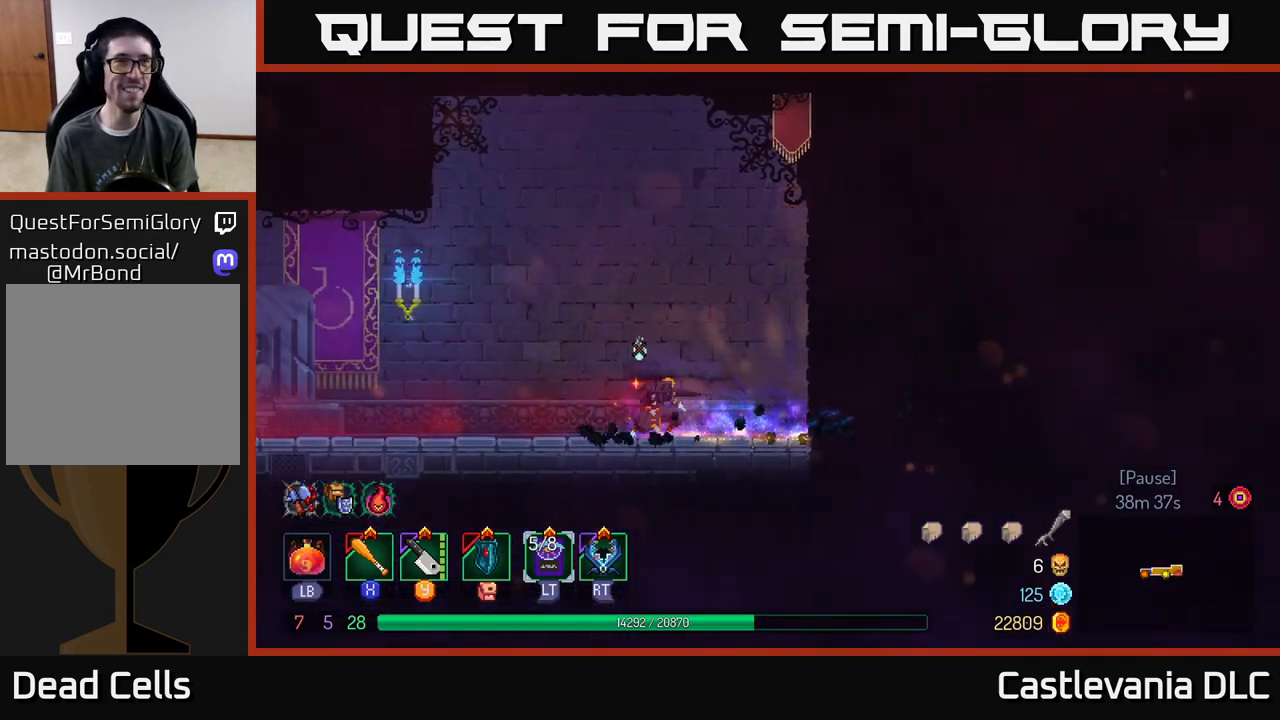
{"buttons": [], "left_stick": "left", "right_stick": "center", "events": [[83, "A", "down"], [250, "A", "up"]]}
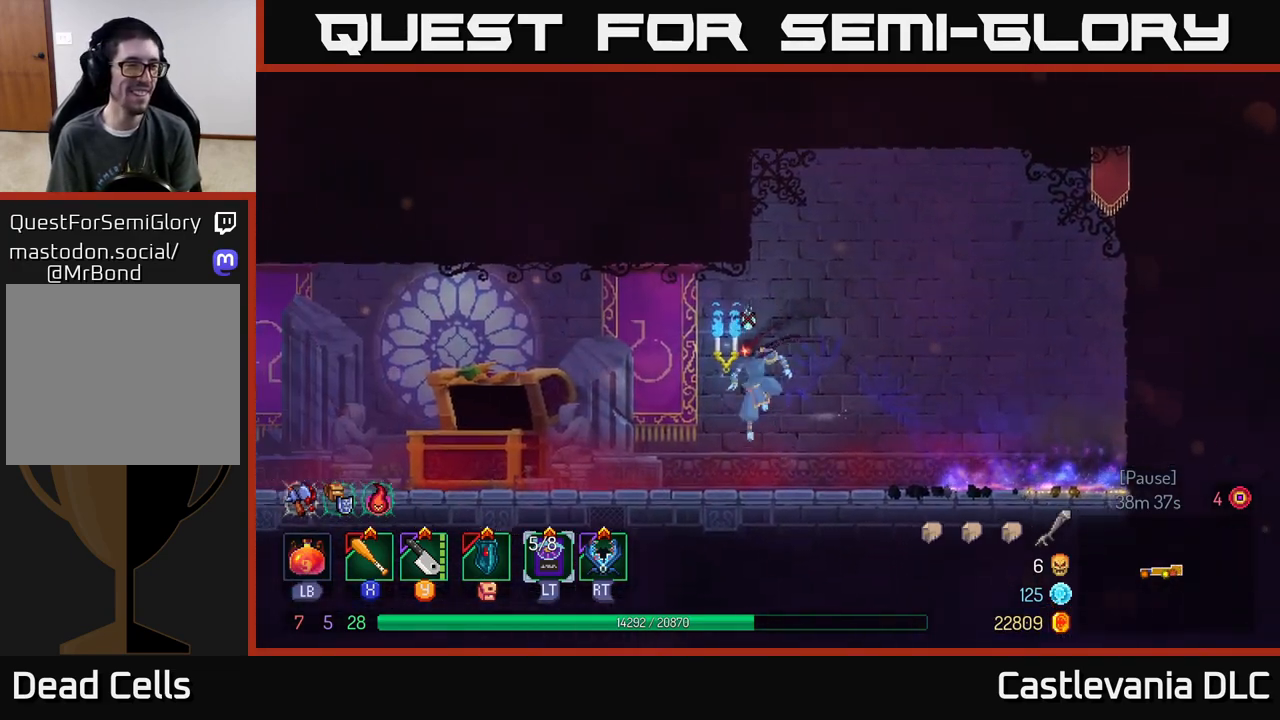
{"buttons": [], "left_stick": "left", "right_stick": "center", "events": [[67, "B", "down"], [217, "B", "up"]]}
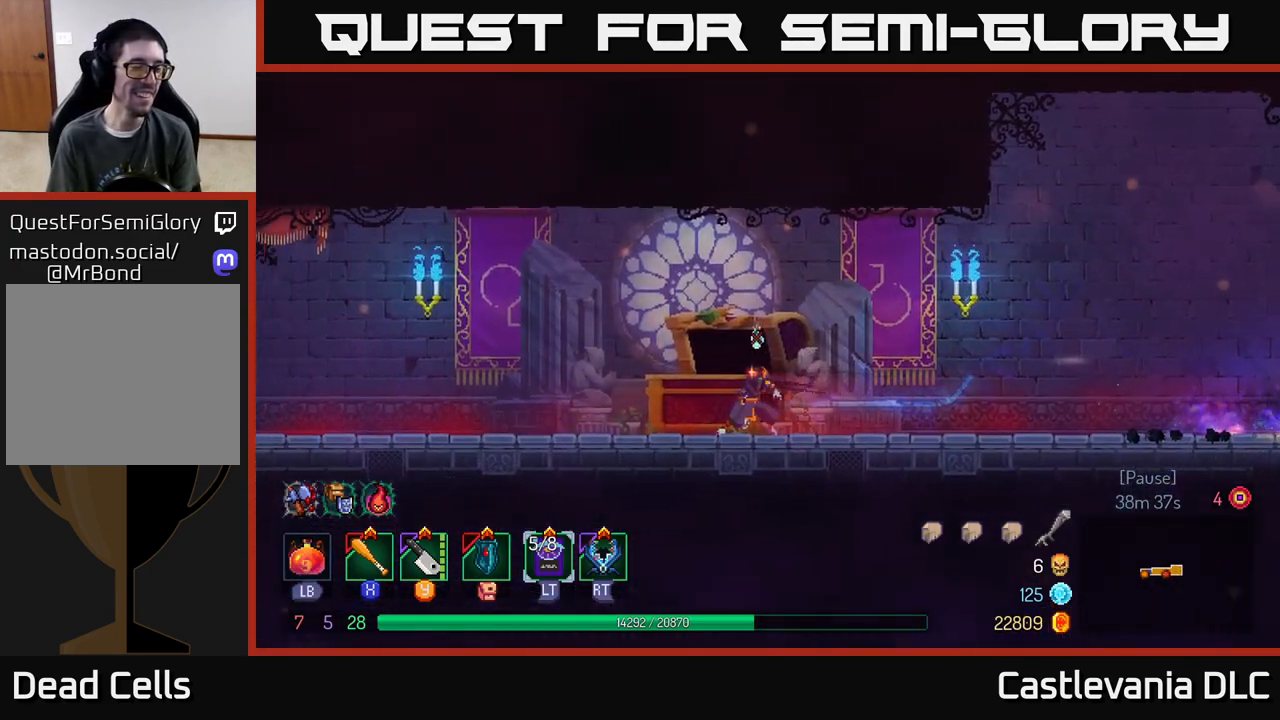
{"buttons": ["A"], "left_stick": "left", "right_stick": "center", "events": [[350, "A", "down"]]}
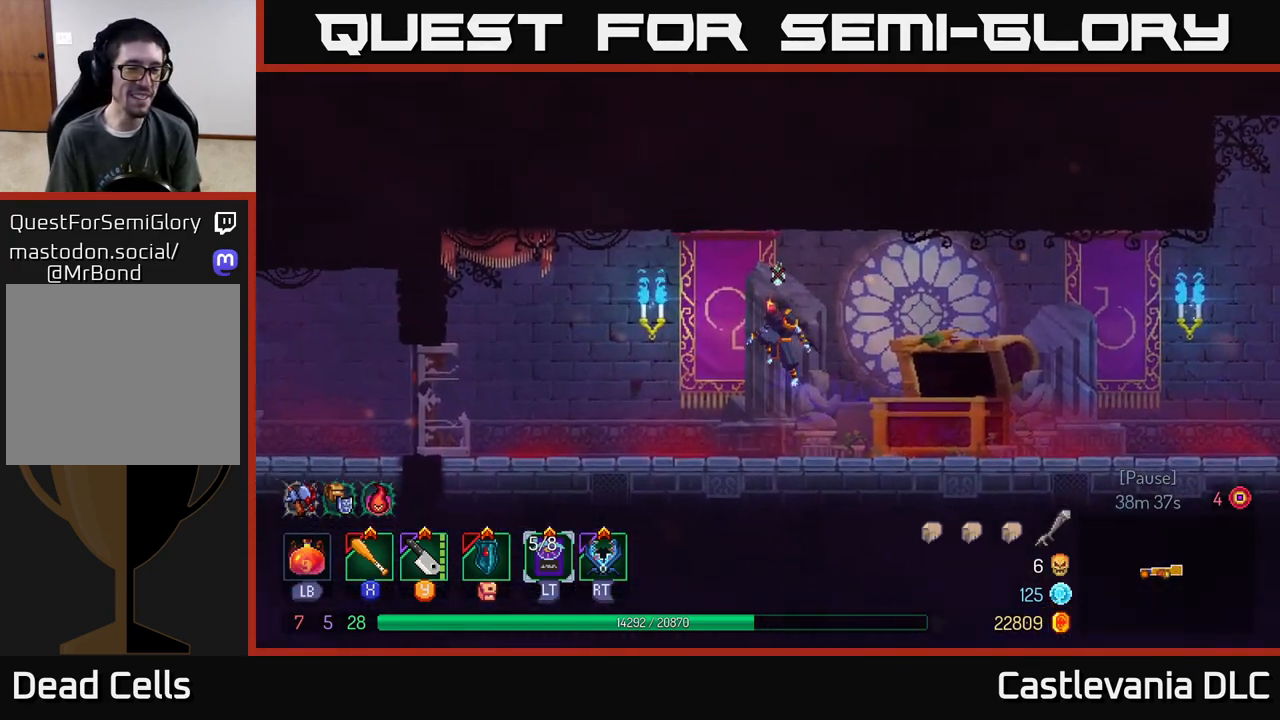
{"buttons": [], "left_stick": "left", "right_stick": "center", "events": [[17, "A", "up"]]}
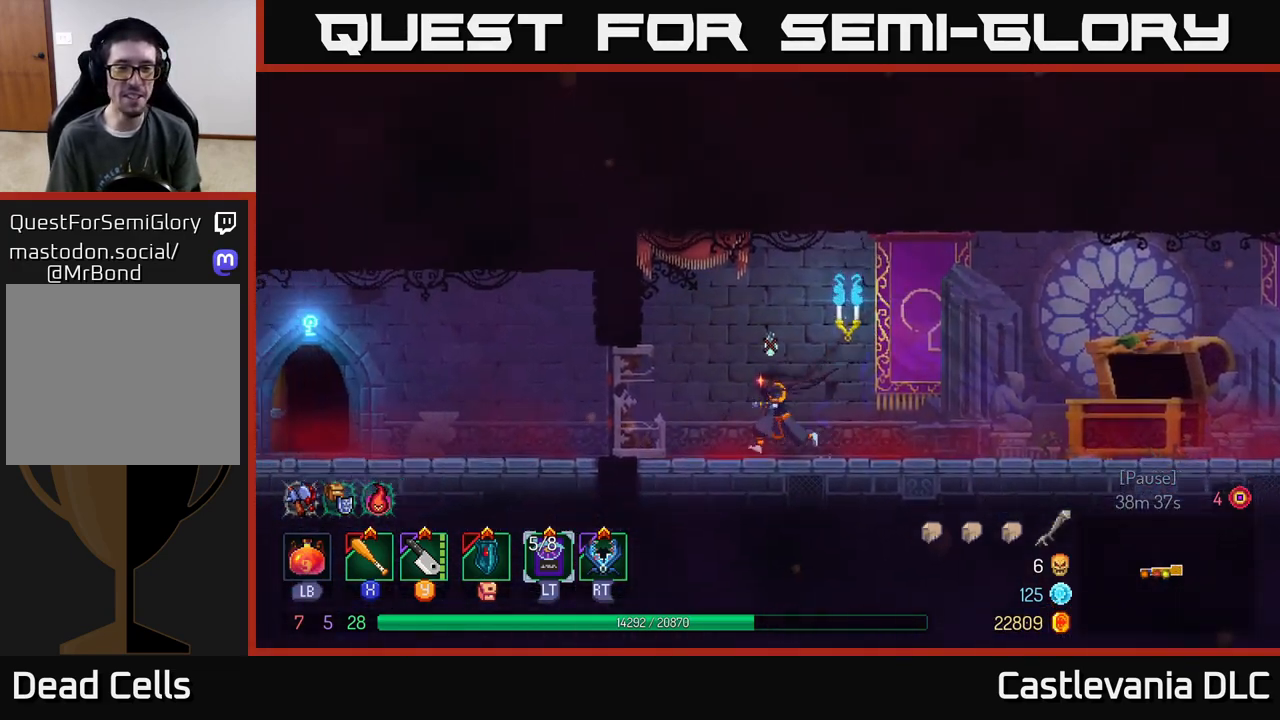
{"buttons": [], "left_stick": "left", "right_stick": "center", "events": [[333, "B", "down"], [467, "B", "up"]]}
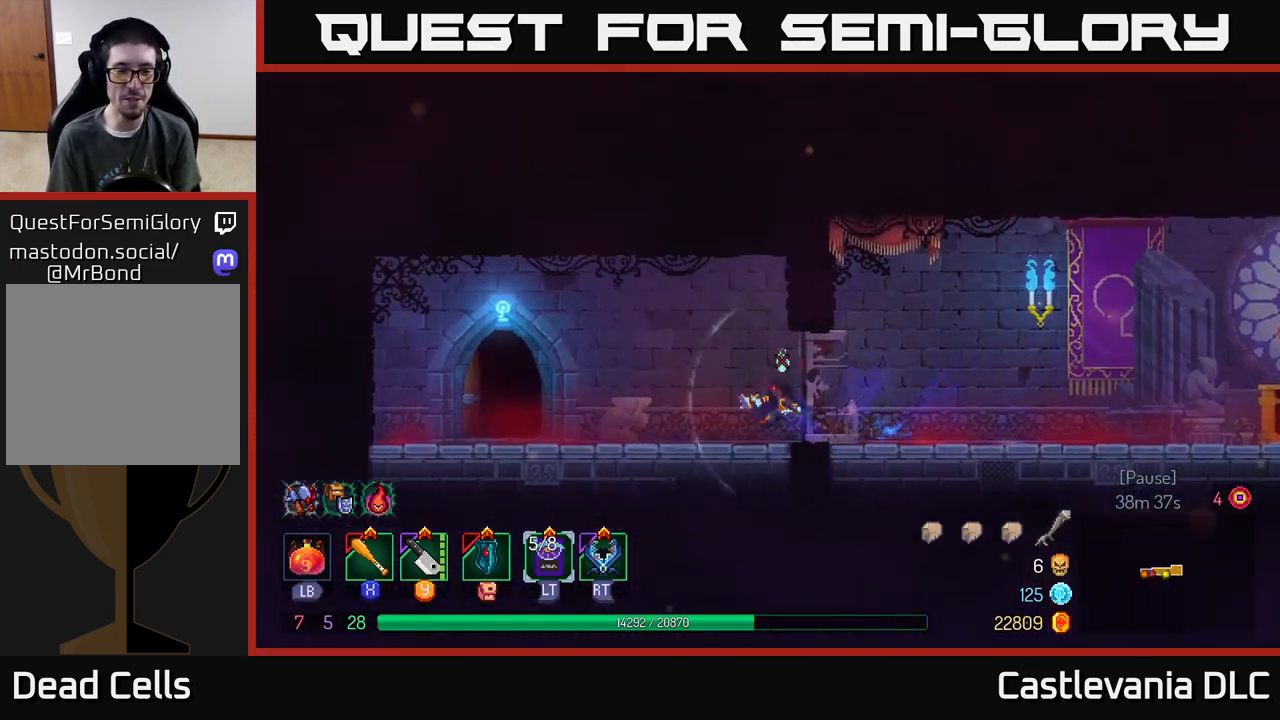
{"buttons": [], "left_stick": "left", "right_stick": "center", "events": []}
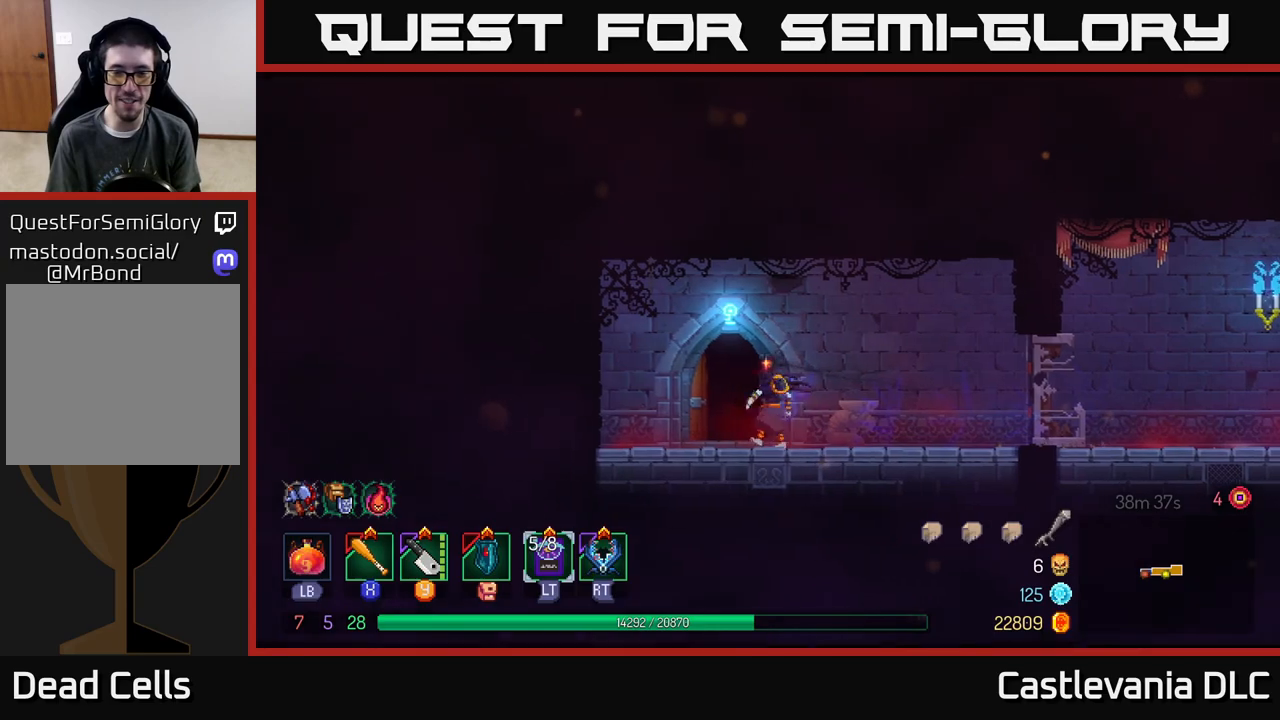
{"buttons": [], "left_stick": "center", "right_stick": "center", "events": [[17, "R1", "down"], [167, "left_stick", "center"], [250, "R1", "up"]]}